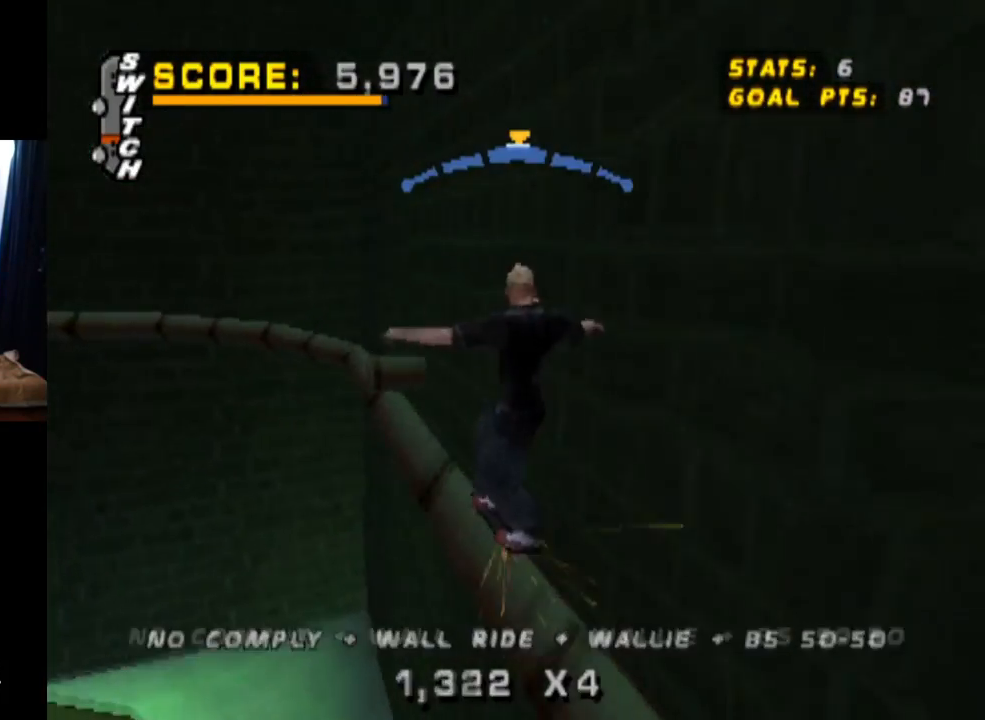
Gameplay with a controller (PlayStation layout); each line is a JSON object with the inputs held at the frame after it. "events" lists button and stick changes between this image and that frame as [ms after this image, input, new state], when the widget could be followed in between. Not read: L3 R3.
{"buttons": ["TRIANGLE"], "left_stick": "center", "right_stick": "center", "events": [[34, "DPAD_UP", "down"], [50, "CROSS", "up"], [200, "DPAD_UP", "up"]]}
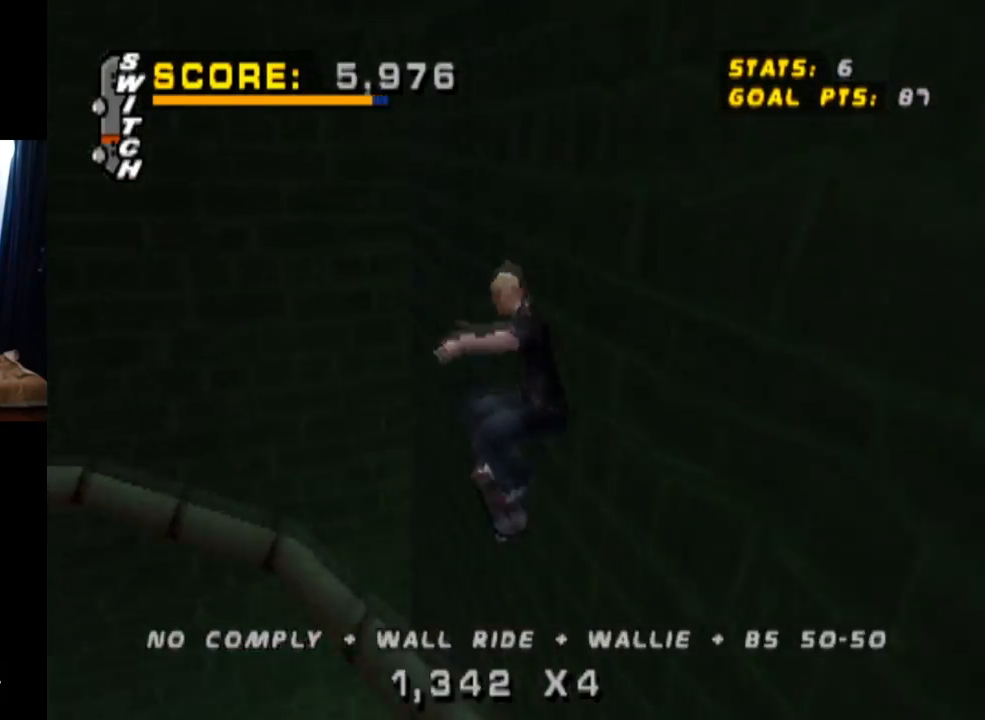
{"buttons": [], "left_stick": "center", "right_stick": "center", "events": [[83, "TRIANGLE", "up"], [283, "R1", "down"], [400, "R1", "up"]]}
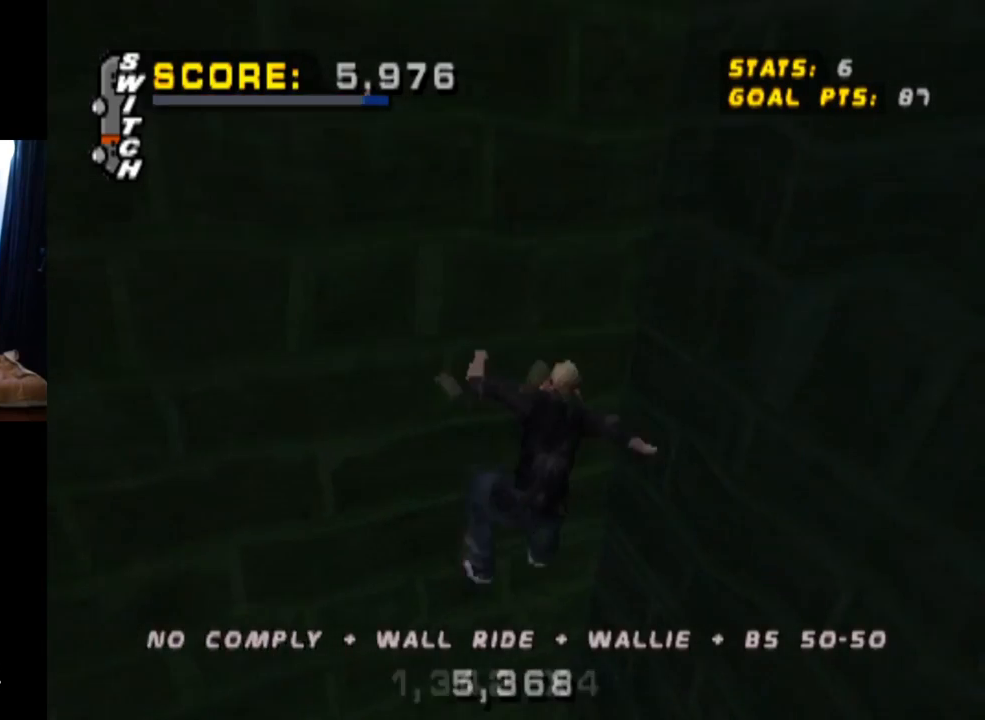
{"buttons": [], "left_stick": "center", "right_stick": "center", "events": []}
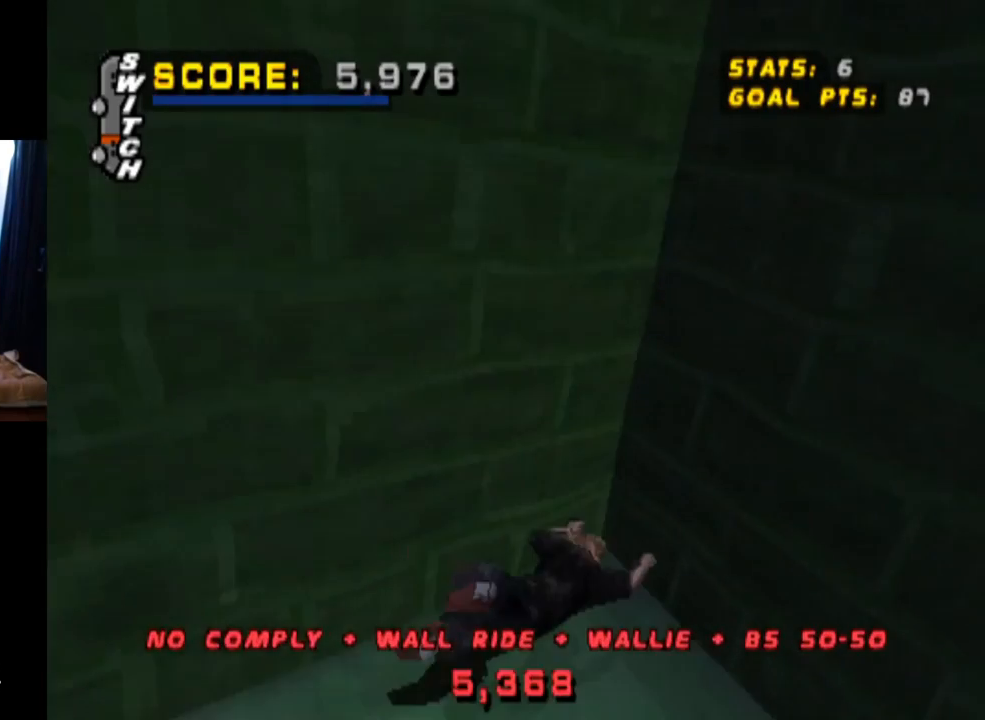
{"buttons": ["CROSS", "SQUARE", "R1"], "left_stick": "center", "right_stick": "center", "events": [[233, "CROSS", "down"], [233, "R1", "down"], [283, "SQUARE", "down"]]}
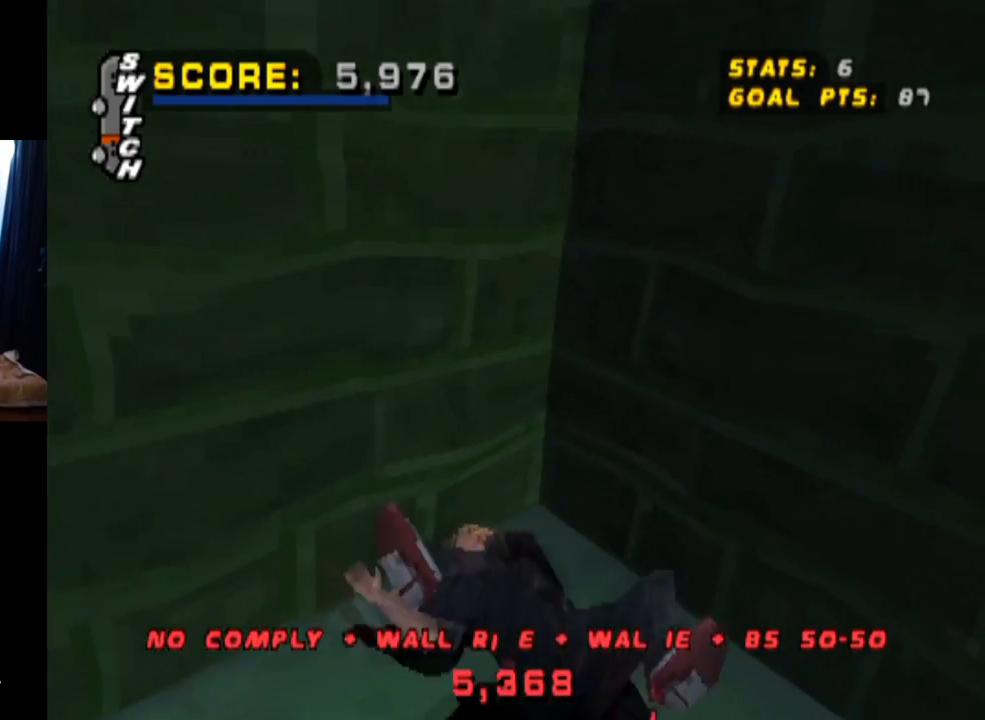
{"buttons": ["CROSS", "SQUARE", "R1", "R2"], "left_stick": "center", "right_stick": "center", "events": [[100, "R1", "up"], [134, "R2", "down"], [200, "R1", "down"], [334, "R2", "up"], [351, "R1", "up"], [401, "R2", "down"], [484, "R1", "down"]]}
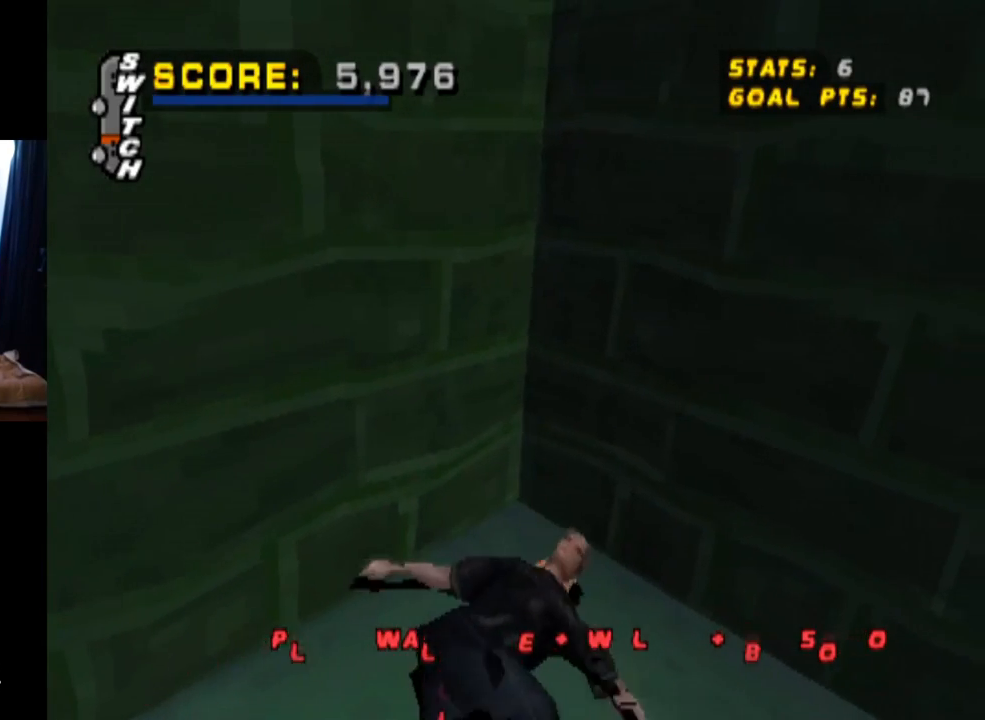
{"buttons": ["CROSS", "R1", "R2"], "left_stick": "center", "right_stick": "center", "events": [[83, "R2", "up"], [133, "R1", "up"], [133, "R2", "down"], [233, "R1", "down"], [333, "R2", "up"], [333, "SQUARE", "up"], [383, "R1", "up"], [434, "R2", "down"], [484, "R1", "down"]]}
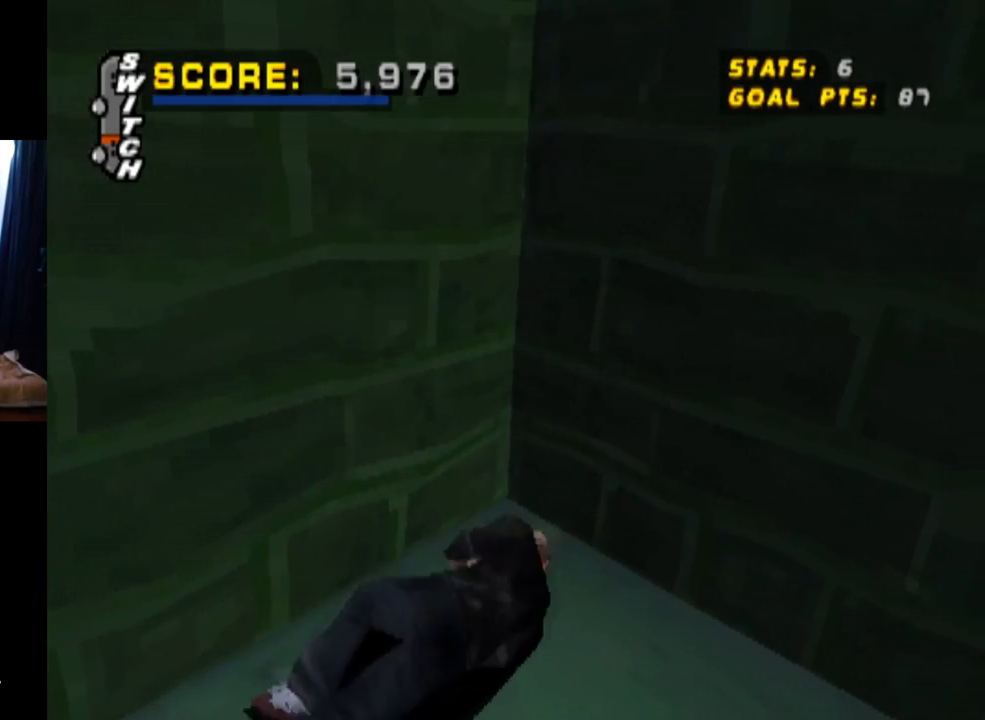
{"buttons": ["CROSS"], "left_stick": "center", "right_stick": "center", "events": [[100, "R2", "up"], [134, "R1", "up"], [184, "R2", "down"], [301, "R1", "down"], [334, "R1", "up"], [334, "R2", "up"]]}
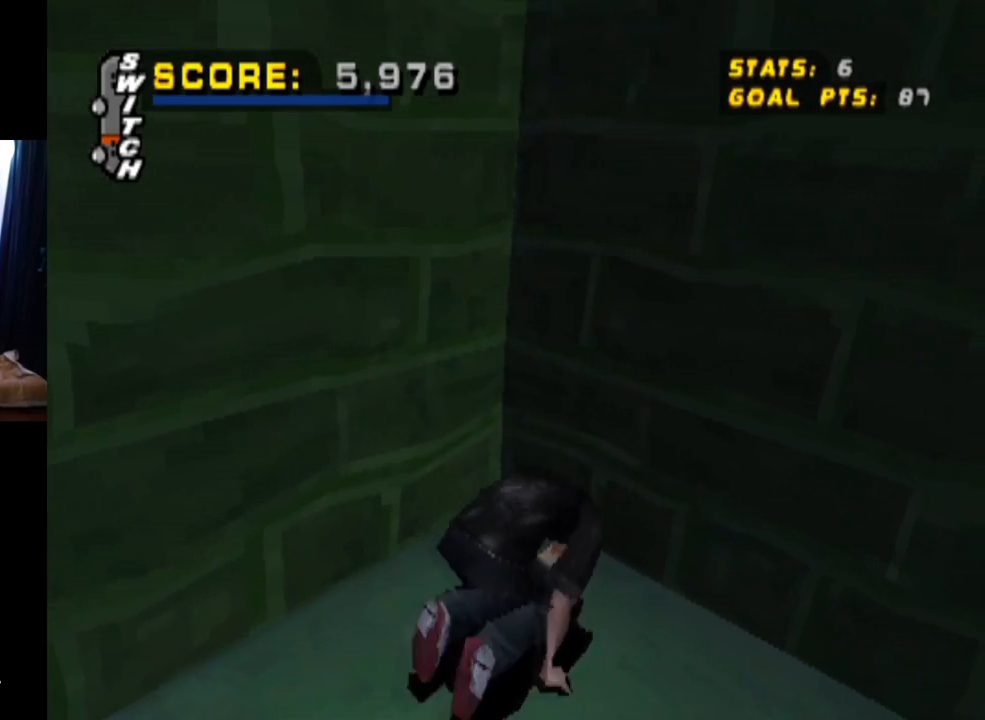
{"buttons": ["CROSS"], "left_stick": "center", "right_stick": "center", "events": []}
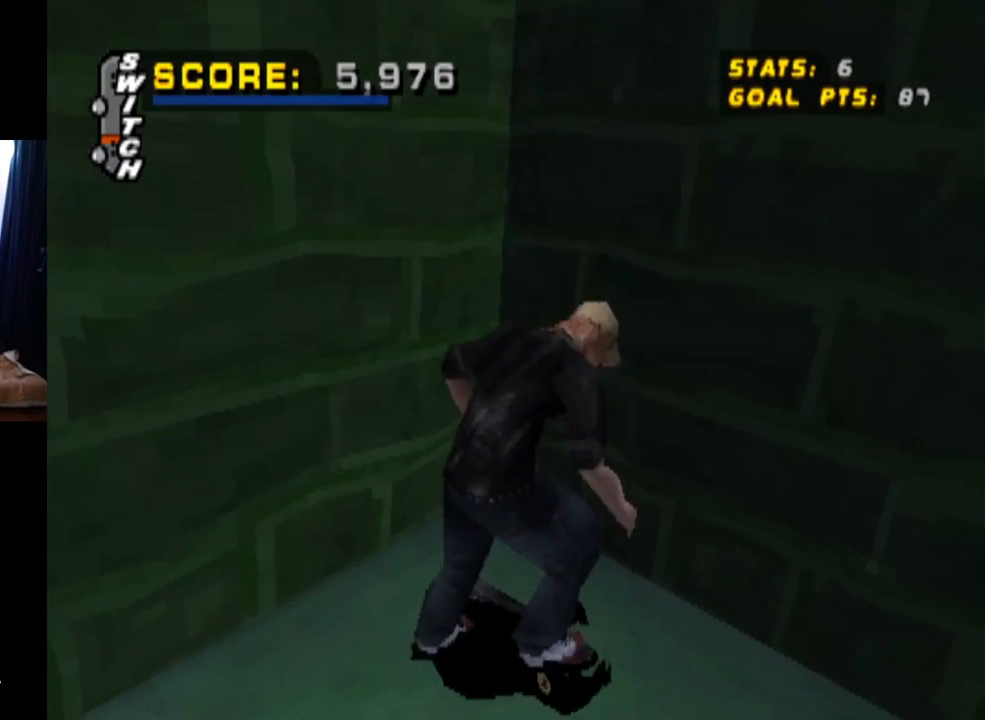
{"buttons": ["CROSS"], "left_stick": "center", "right_stick": "center", "events": []}
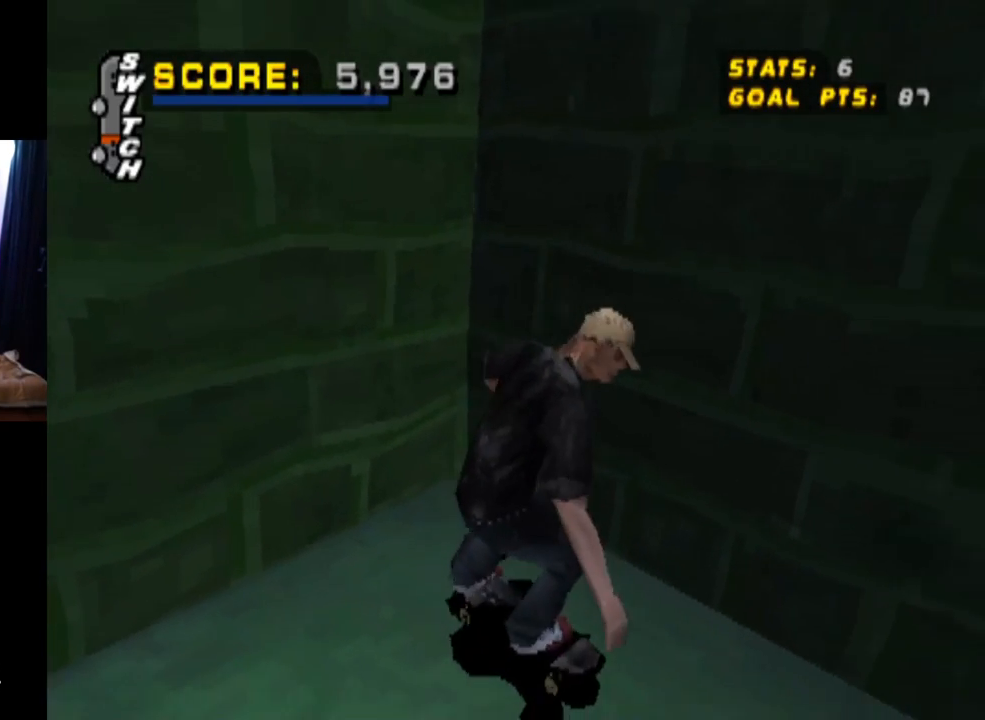
{"buttons": ["CROSS"], "left_stick": "center", "right_stick": "center", "events": [[350, "DPAD_UP", "down"], [484, "DPAD_UP", "up"]]}
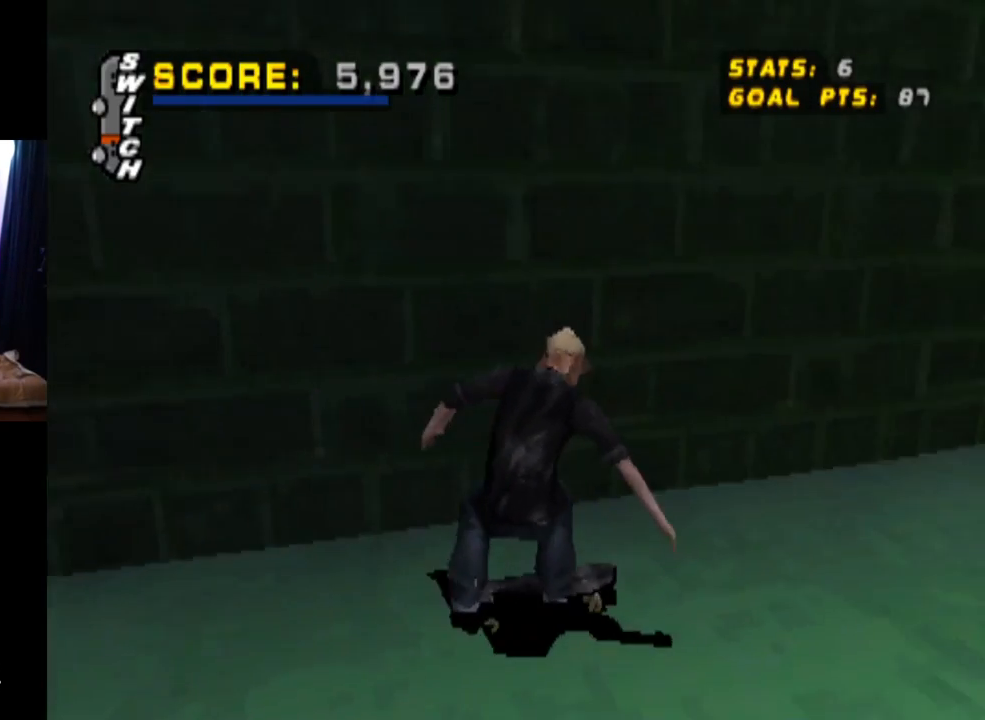
{"buttons": ["L1", "DPAD_UP"], "left_stick": "center", "right_stick": "center", "events": [[34, "DPAD_UP", "down"], [134, "DPAD_UP", "up"], [150, "DPAD_UP", "down"], [150, "SQUARE", "down"], [184, "CROSS", "up"], [200, "L1", "down"], [351, "DPAD_UP", "up"], [384, "SQUARE", "up"], [451, "DPAD_UP", "down"]]}
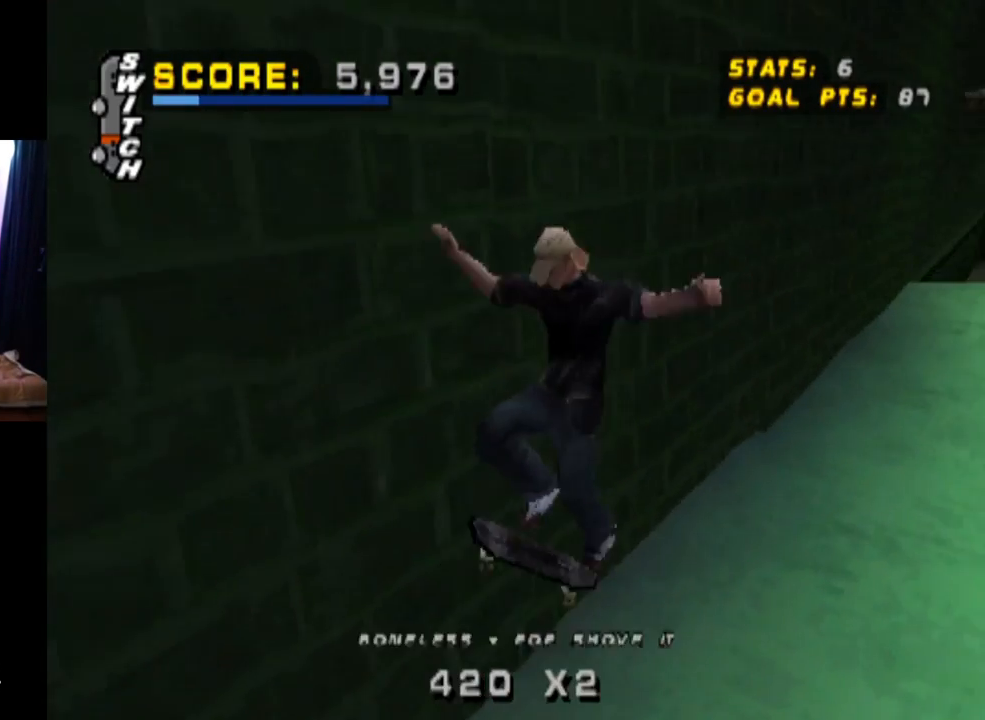
{"buttons": ["CROSS"], "left_stick": "center", "right_stick": "center", "events": [[83, "DPAD_UP", "up"], [133, "L1", "up"], [183, "DPAD_DOWN", "down"], [283, "CROSS", "down"], [283, "DPAD_DOWN", "up"], [333, "DPAD_UP", "down"], [500, "DPAD_UP", "up"]]}
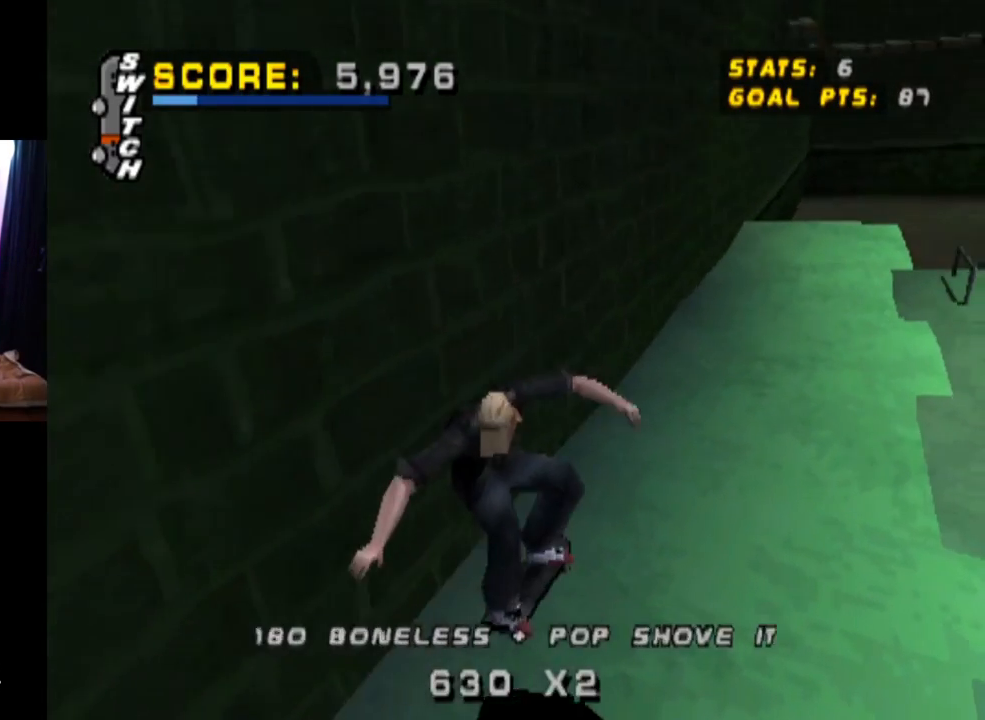
{"buttons": ["CROSS"], "left_stick": "center", "right_stick": "center", "events": [[84, "DPAD_RIGHT", "down"], [284, "DPAD_RIGHT", "up"]]}
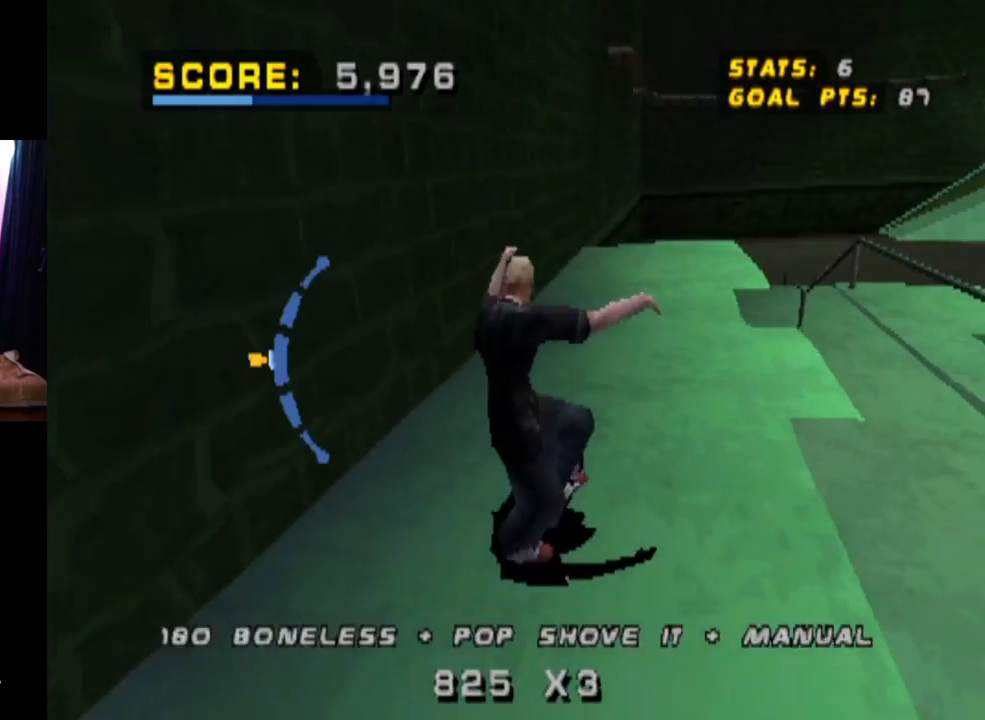
{"buttons": ["TRIANGLE"], "left_stick": "center", "right_stick": "center", "events": [[83, "DPAD_RIGHT", "down"], [183, "DPAD_RIGHT", "up"], [283, "DPAD_LEFT", "down"], [283, "DPAD_UP", "down"], [400, "TRIANGLE", "down"], [434, "CROSS", "up"], [484, "DPAD_LEFT", "up"], [500, "DPAD_UP", "up"]]}
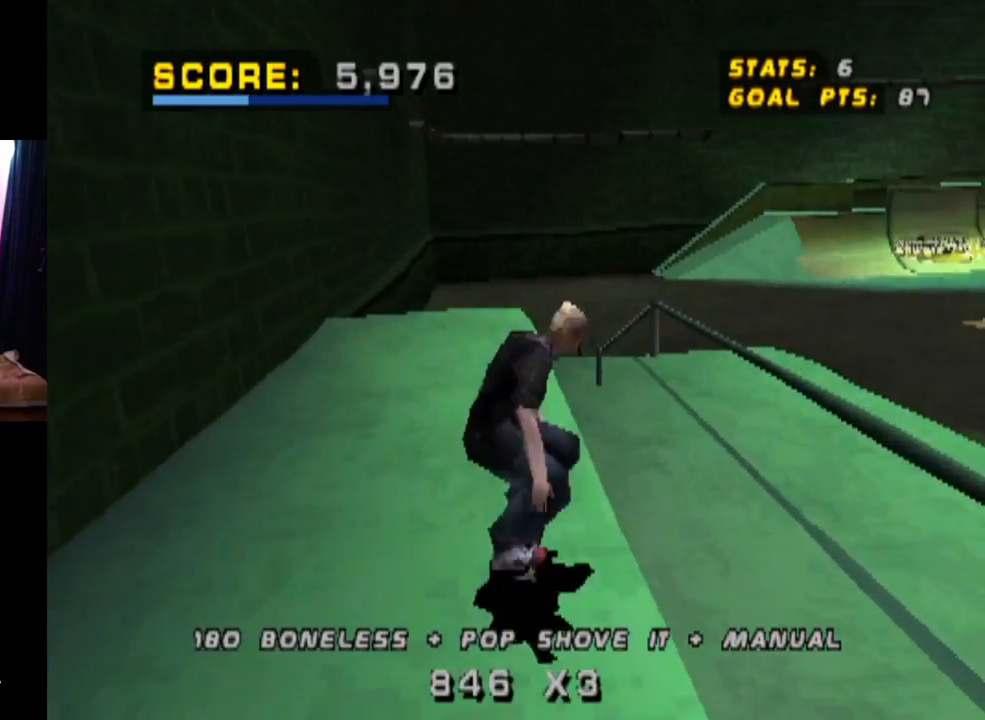
{"buttons": ["TRIANGLE"], "left_stick": "center", "right_stick": "center", "events": []}
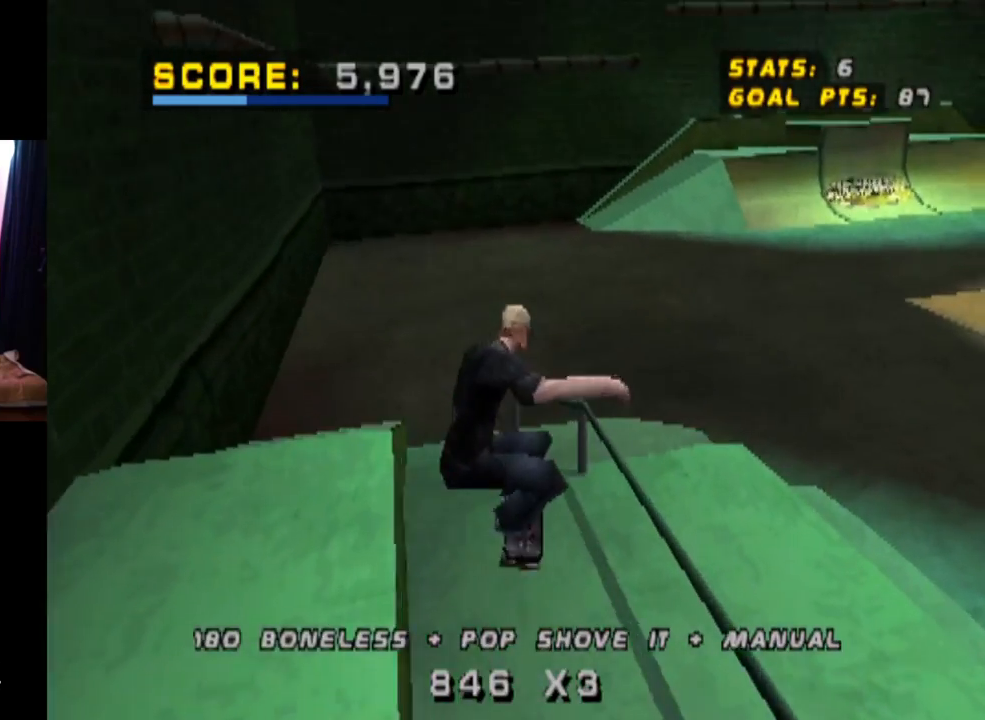
{"buttons": ["TRIANGLE"], "left_stick": "center", "right_stick": "center", "events": [[233, "CROSS", "down"], [383, "CROSS", "up"]]}
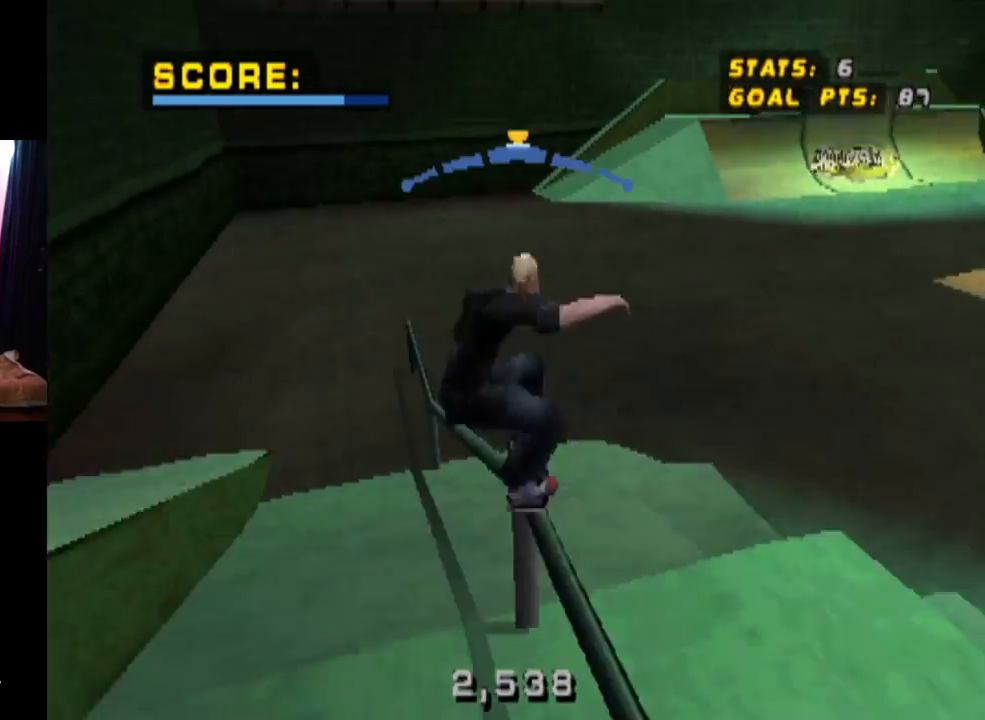
{"buttons": ["TRIANGLE"], "left_stick": "center", "right_stick": "center", "events": []}
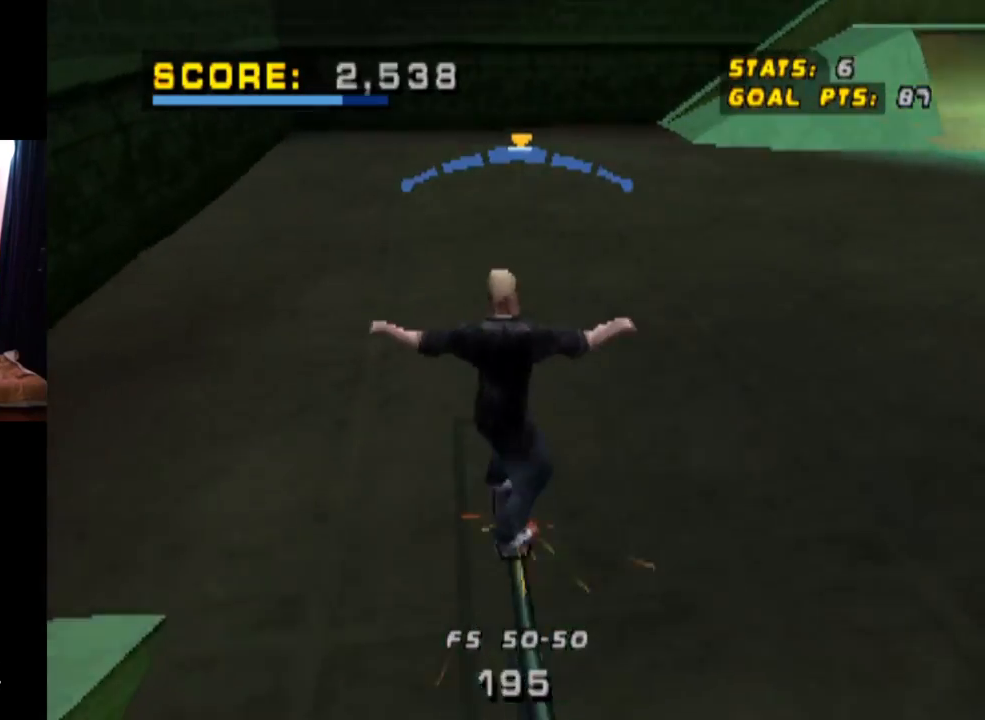
{"buttons": ["CROSS", "DPAD_RIGHT"], "left_stick": "center", "right_stick": "center", "events": [[33, "CROSS", "down"], [133, "TRIANGLE", "up"], [467, "DPAD_RIGHT", "down"]]}
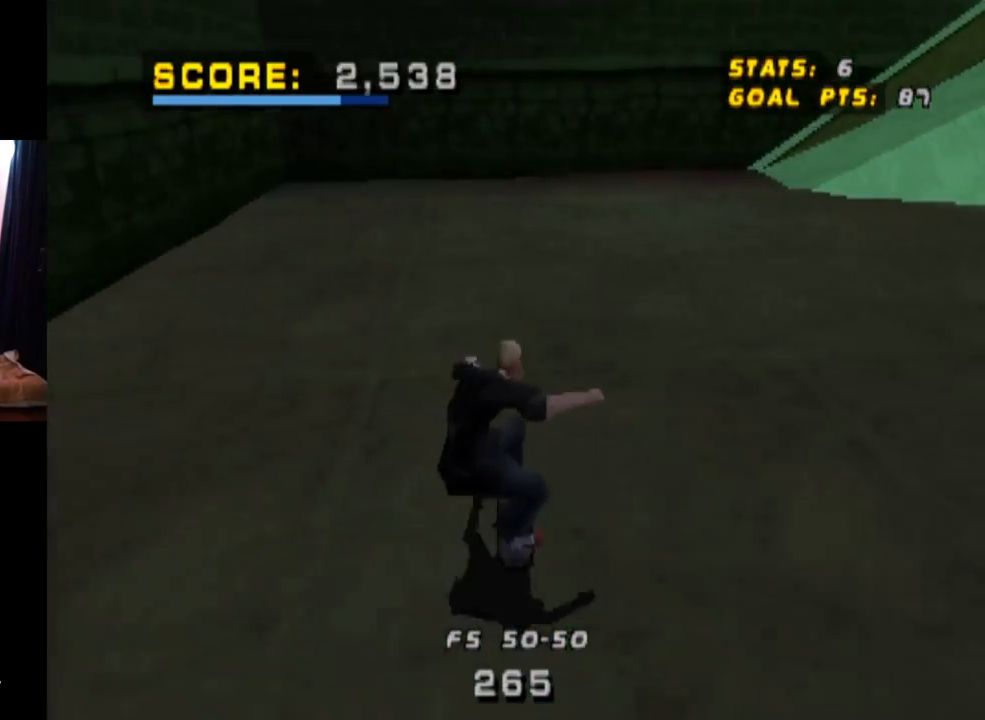
{"buttons": ["CROSS", "DPAD_DOWN", "DPAD_LEFT"], "left_stick": "center", "right_stick": "center", "events": [[284, "DPAD_RIGHT", "up"], [417, "DPAD_LEFT", "down"], [451, "DPAD_DOWN", "down"]]}
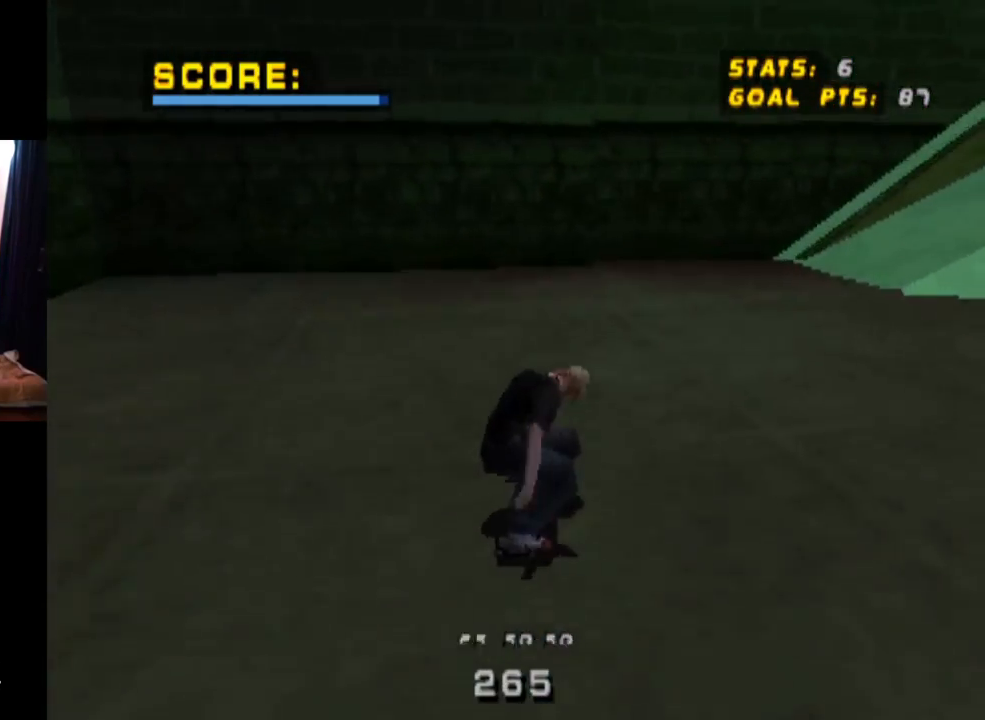
{"buttons": ["CROSS", "DPAD_DOWN", "DPAD_LEFT"], "left_stick": "center", "right_stick": "center", "events": []}
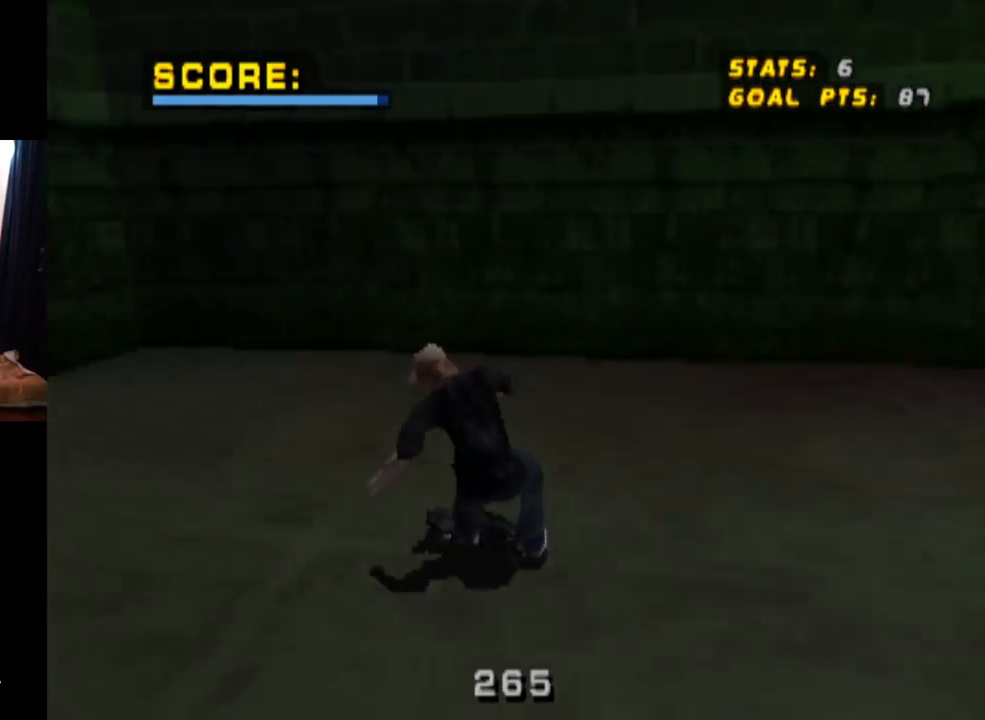
{"buttons": ["CROSS"], "left_stick": "center", "right_stick": "center", "events": [[284, "DPAD_DOWN", "up"], [301, "DPAD_LEFT", "up"]]}
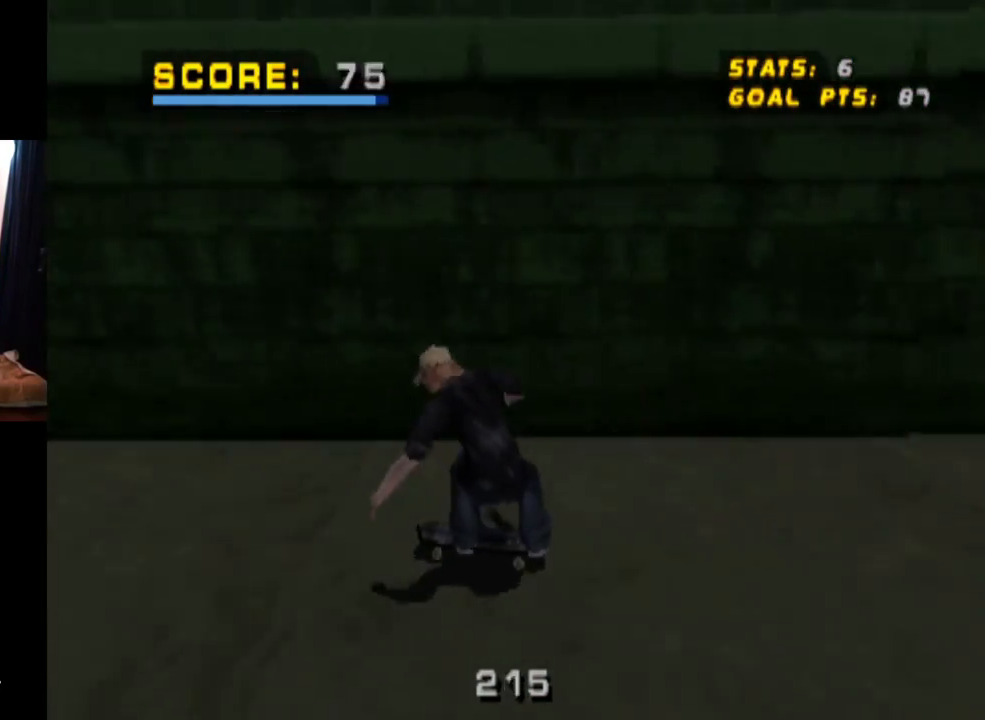
{"buttons": ["CROSS", "DPAD_UP"], "left_stick": "center", "right_stick": "center", "events": [[383, "DPAD_UP", "down"]]}
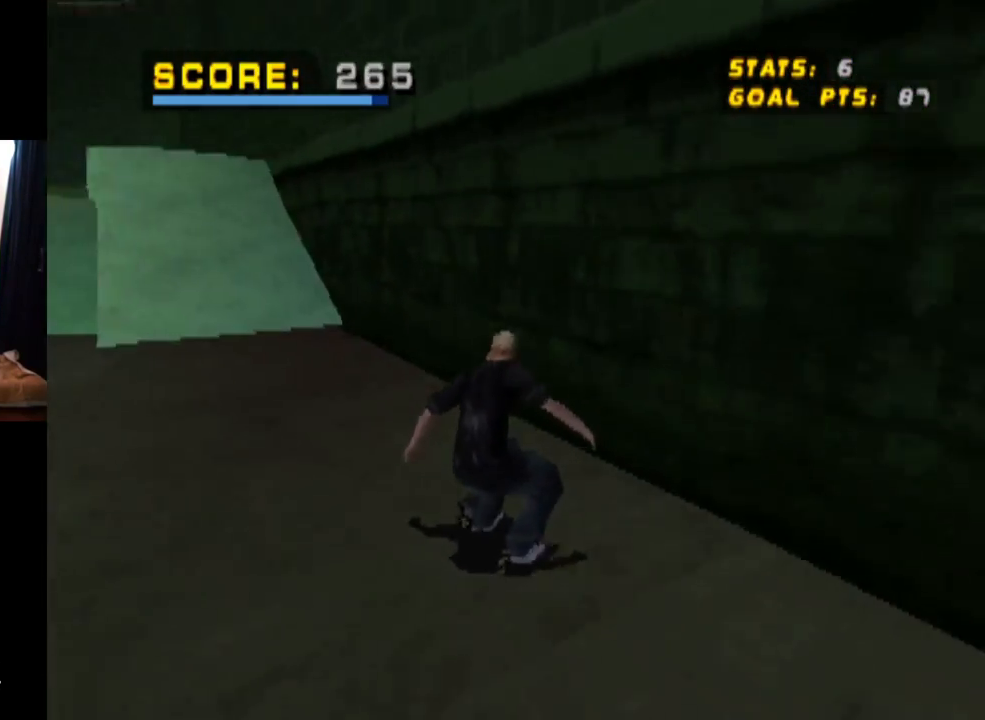
{"buttons": ["CROSS", "DPAD_UP", "DPAD_LEFT"], "left_stick": "center", "right_stick": "center", "events": [[34, "DPAD_UP", "up"], [117, "DPAD_RIGHT", "down"], [234, "DPAD_RIGHT", "up"], [284, "DPAD_UP", "down"], [317, "DPAD_LEFT", "down"], [434, "DPAD_LEFT", "up"], [467, "DPAD_LEFT", "down"]]}
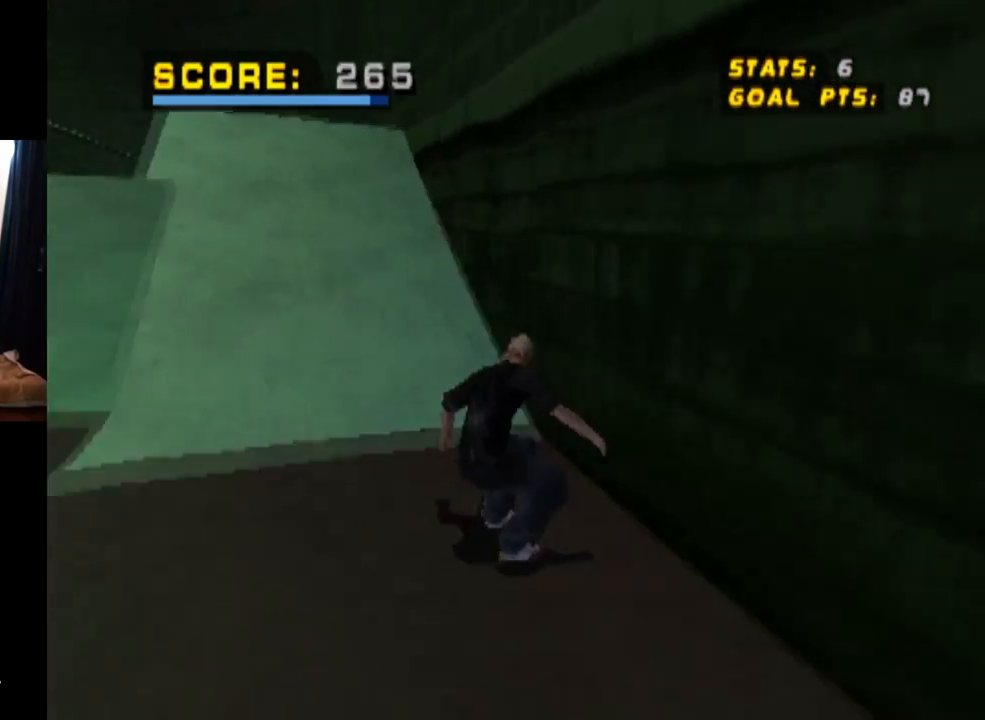
{"buttons": ["CROSS", "DPAD_DOWN", "DPAD_RIGHT"], "left_stick": "center", "right_stick": "center", "events": [[150, "DPAD_LEFT", "up"], [150, "DPAD_UP", "up"], [234, "DPAD_RIGHT", "down"], [284, "DPAD_DOWN", "down"]]}
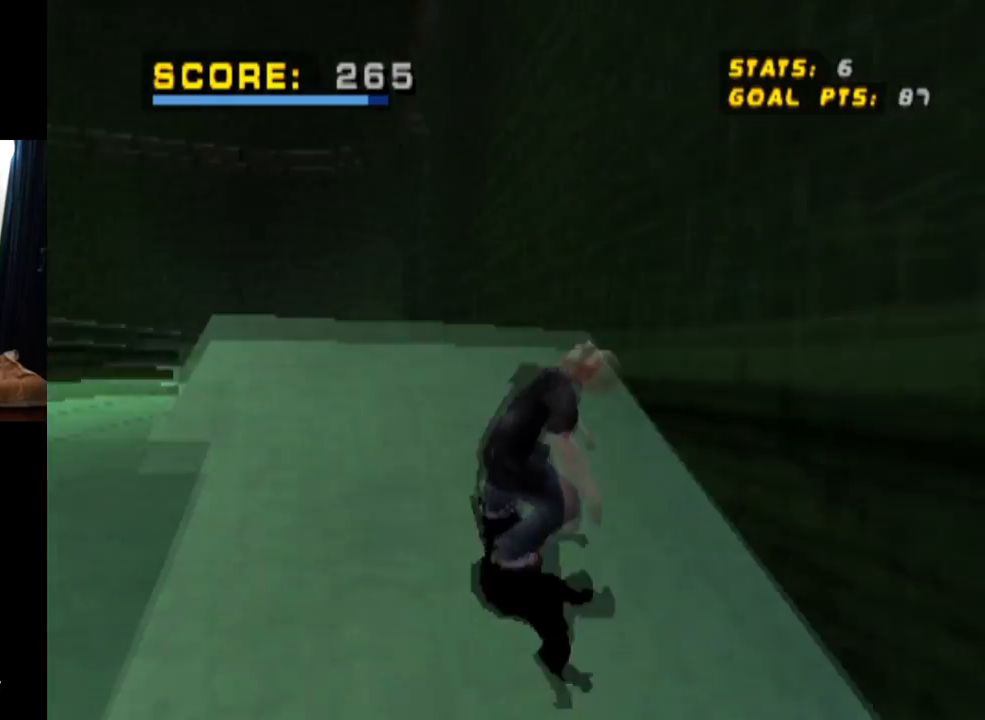
{"buttons": ["TRIANGLE", "DPAD_UP"], "left_stick": "center", "right_stick": "center", "events": [[83, "TRIANGLE", "down"], [100, "DPAD_DOWN", "up"], [100, "DPAD_RIGHT", "up"], [133, "DPAD_UP", "down"], [150, "CROSS", "up"], [267, "DPAD_UP", "up"], [283, "DPAD_UP", "down"], [300, "CROSS", "down"], [400, "DPAD_UP", "up"], [450, "CROSS", "up"], [450, "DPAD_UP", "down"]]}
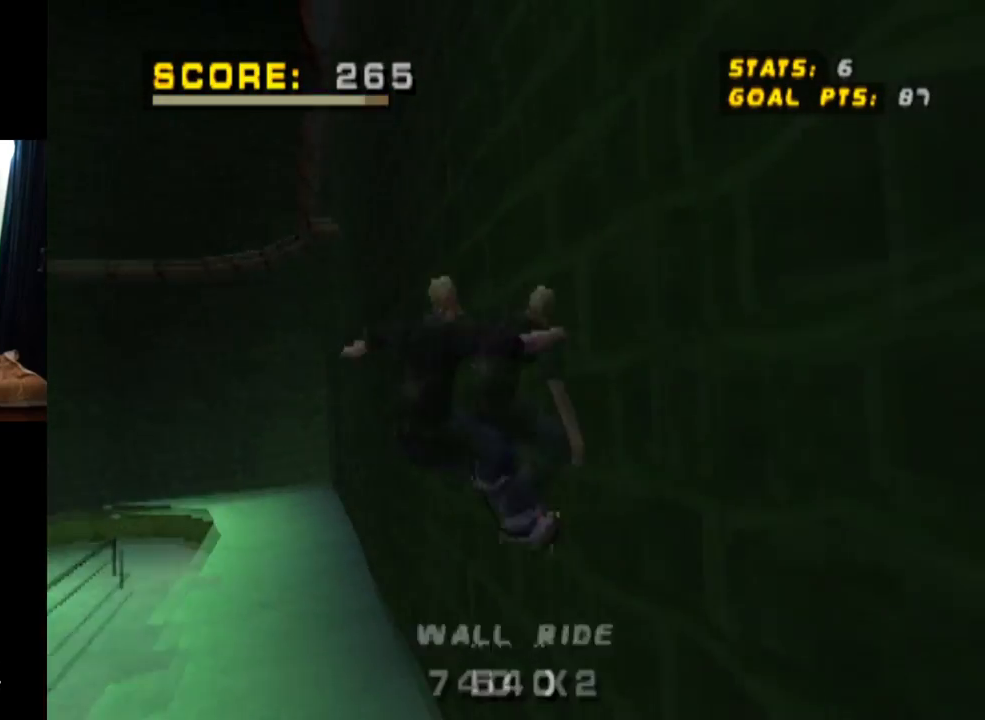
{"buttons": ["CROSS", "TRIANGLE"], "left_stick": "center", "right_stick": "center", "events": [[50, "CROSS", "down"], [67, "DPAD_UP", "up"], [100, "DPAD_UP", "down"], [400, "DPAD_UP", "up"]]}
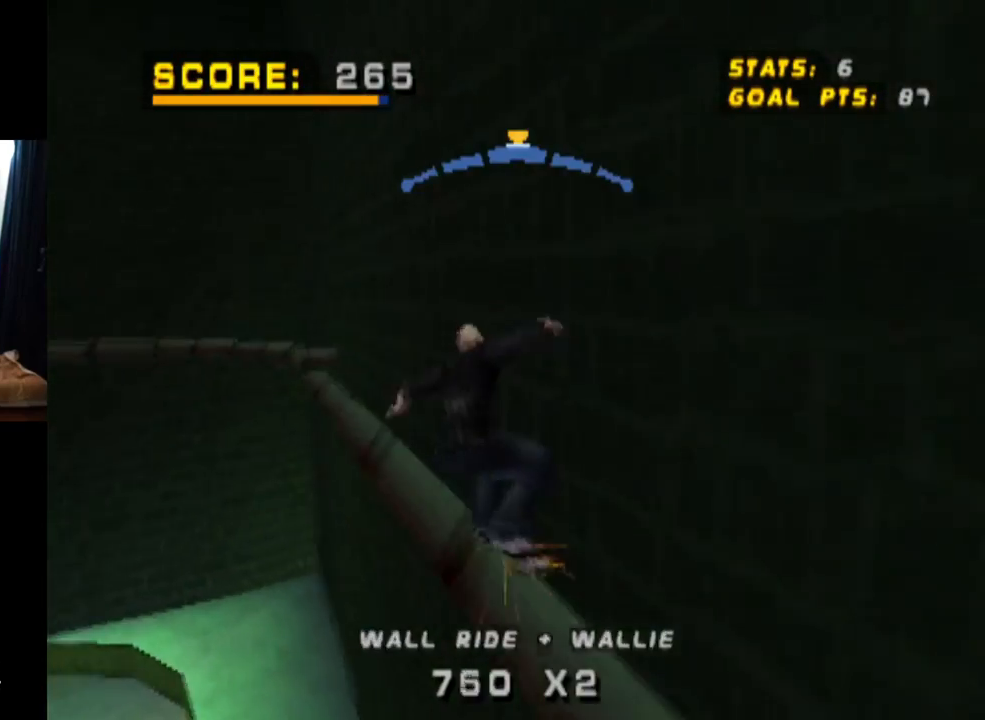
{"buttons": ["CROSS", "TRIANGLE"], "left_stick": "center", "right_stick": "center", "events": []}
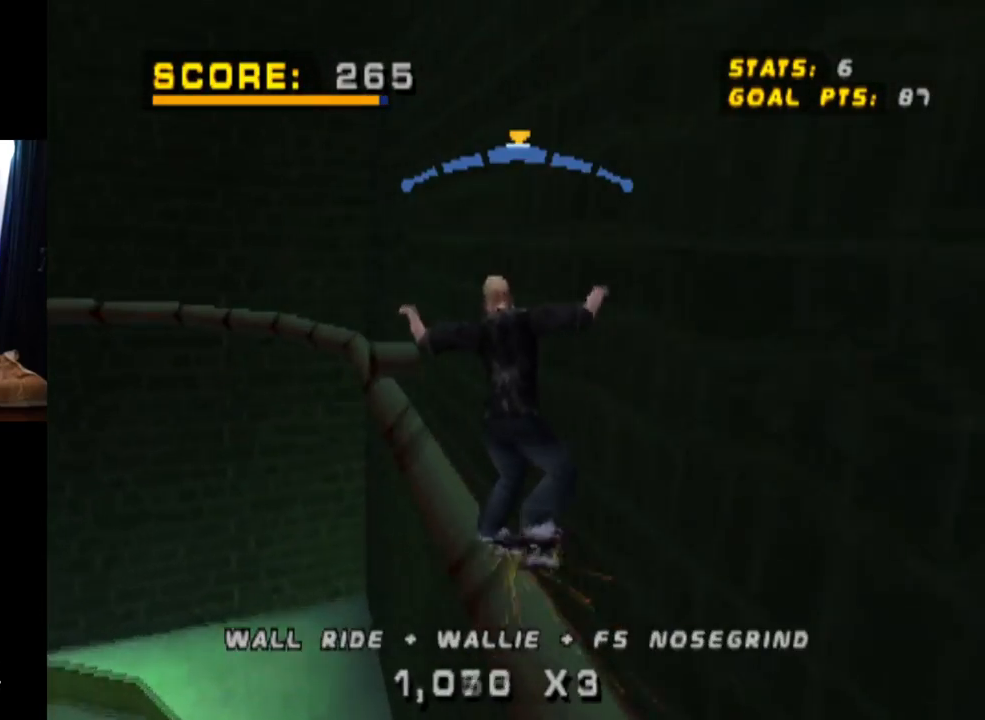
{"buttons": ["CROSS", "TRIANGLE"], "left_stick": "center", "right_stick": "center", "events": [[150, "DPAD_RIGHT", "down"], [250, "DPAD_RIGHT", "up"]]}
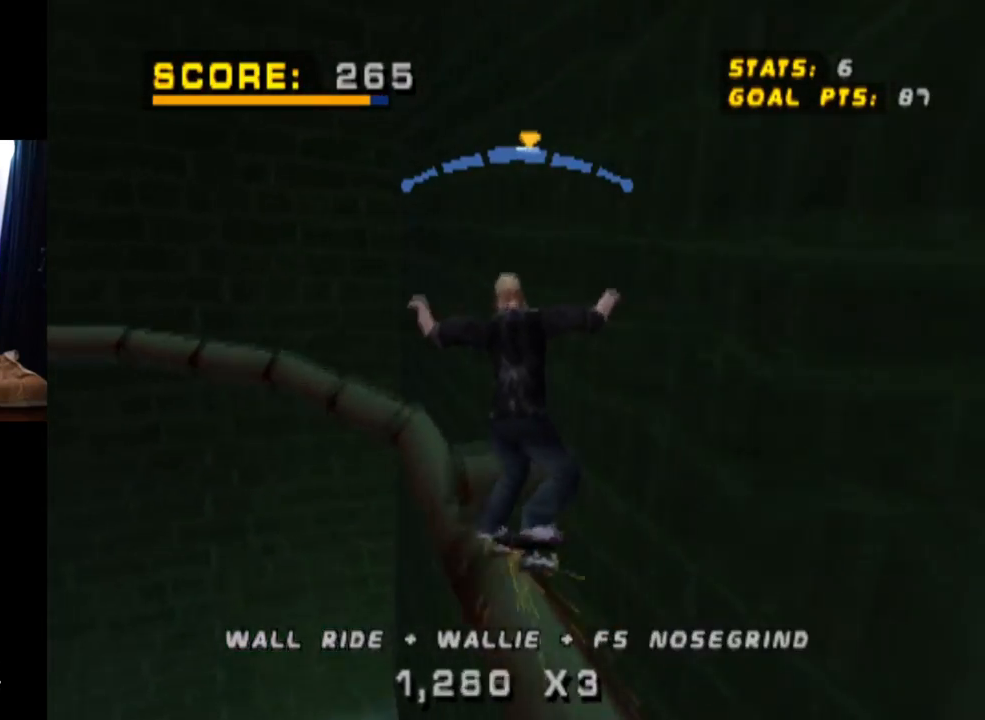
{"buttons": ["CROSS"], "left_stick": "center", "right_stick": "center", "events": [[283, "DPAD_LEFT", "down"], [400, "DPAD_LEFT", "up"], [450, "TRIANGLE", "up"]]}
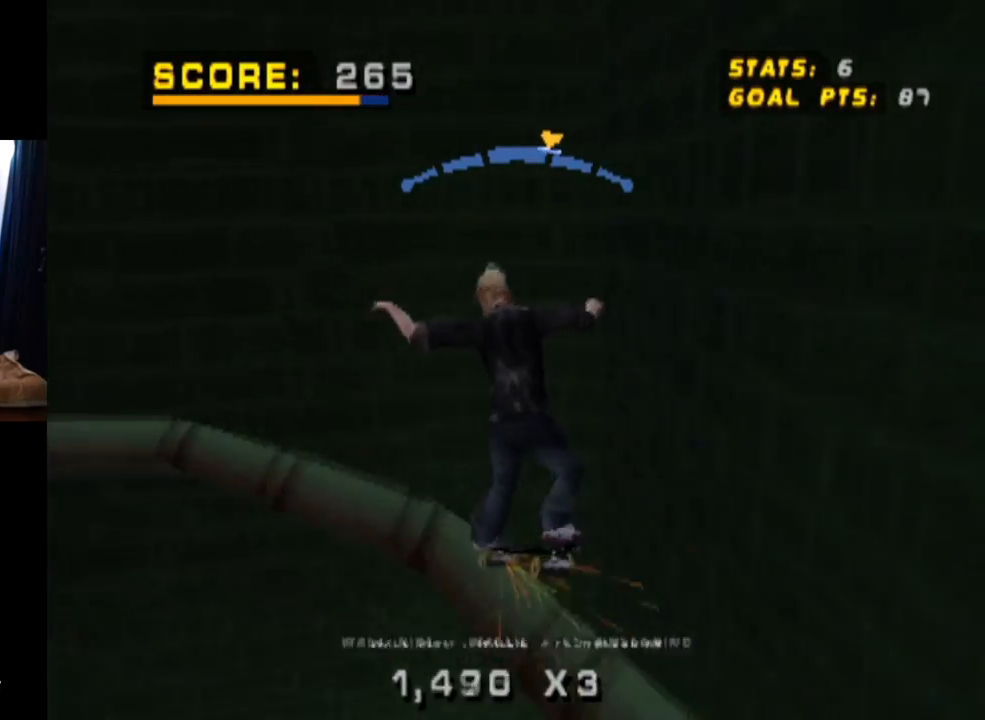
{"buttons": ["CROSS"], "left_stick": "center", "right_stick": "center", "events": []}
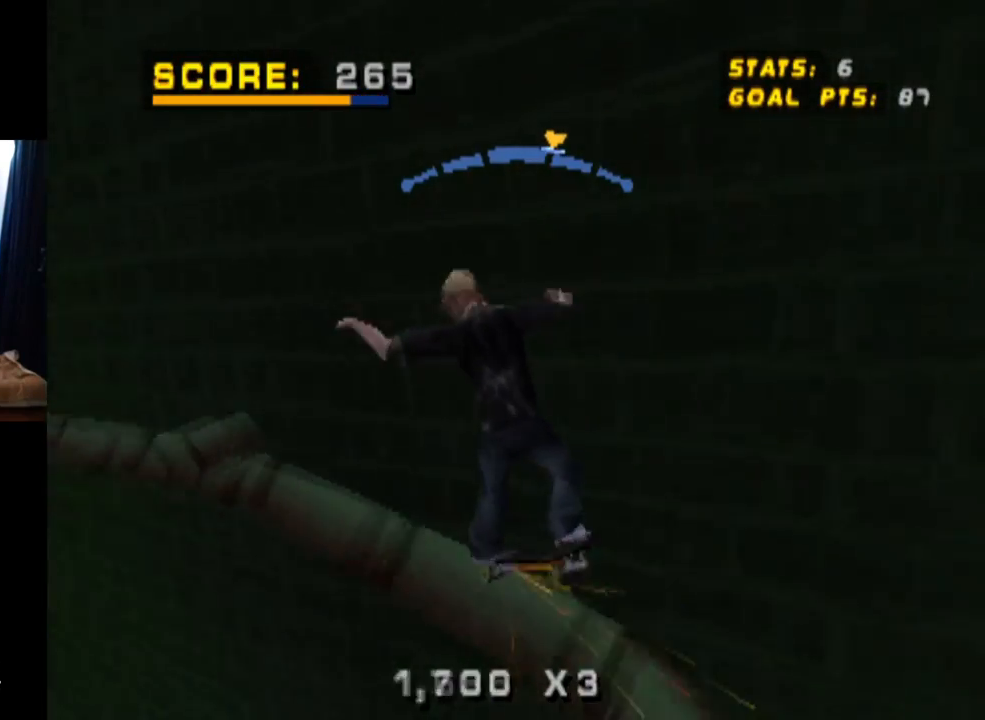
{"buttons": ["CROSS"], "left_stick": "center", "right_stick": "center", "events": []}